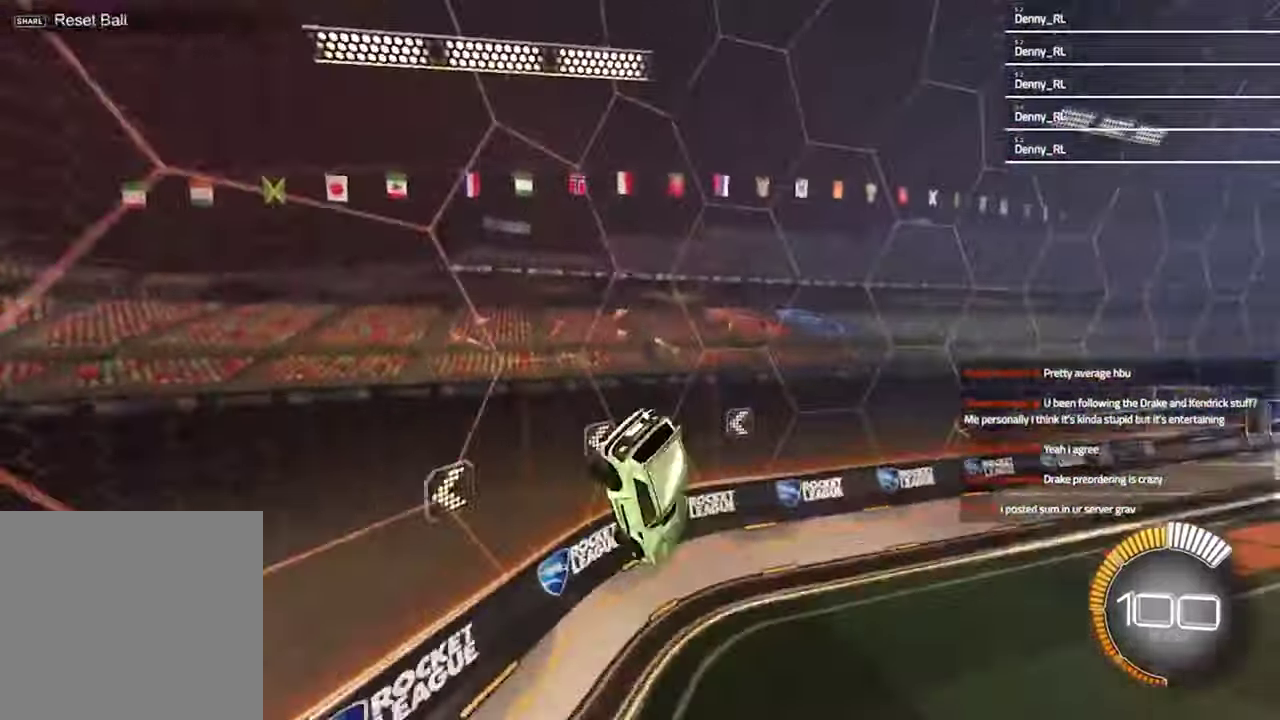
Gameplay with a controller (PlayStation layout); each line is a JSON object with the inputs held at the frame after it. "events" lists button and stick changes between this image and that frame as [ms after this image, input, new state], when the widget could be followed in between. Not read: R1.
{"buttons": ["R2"], "left_stick": "left", "right_stick": "center", "events": [[33, "TRIANGLE", "down"], [33, "left_stick", "center"], [133, "TRIANGLE", "up"], [200, "left_stick", "left"], [233, "L1", "down"], [333, "L1", "up"], [333, "left_stick", "center"], [400, "R2", "down"], [500, "left_stick", "left"]]}
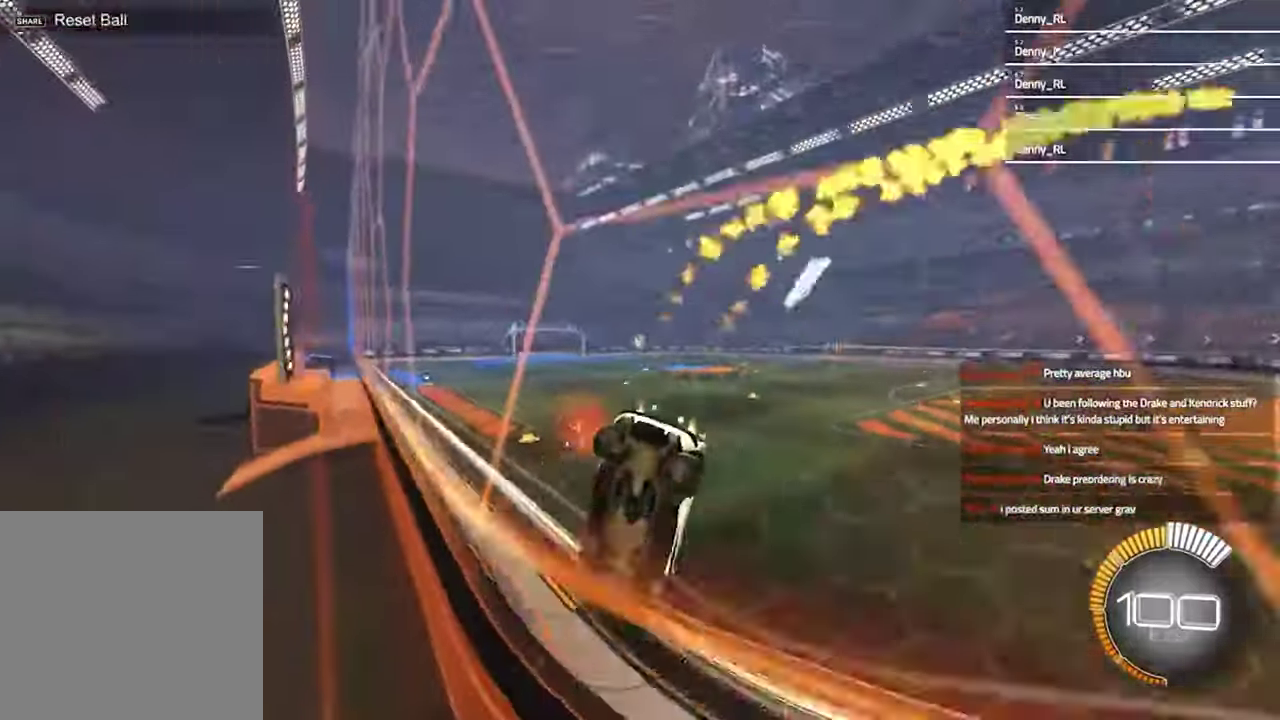
{"buttons": ["R2"], "left_stick": "center", "right_stick": "center", "events": [[367, "left_stick", "up-right"], [467, "left_stick", "center"]]}
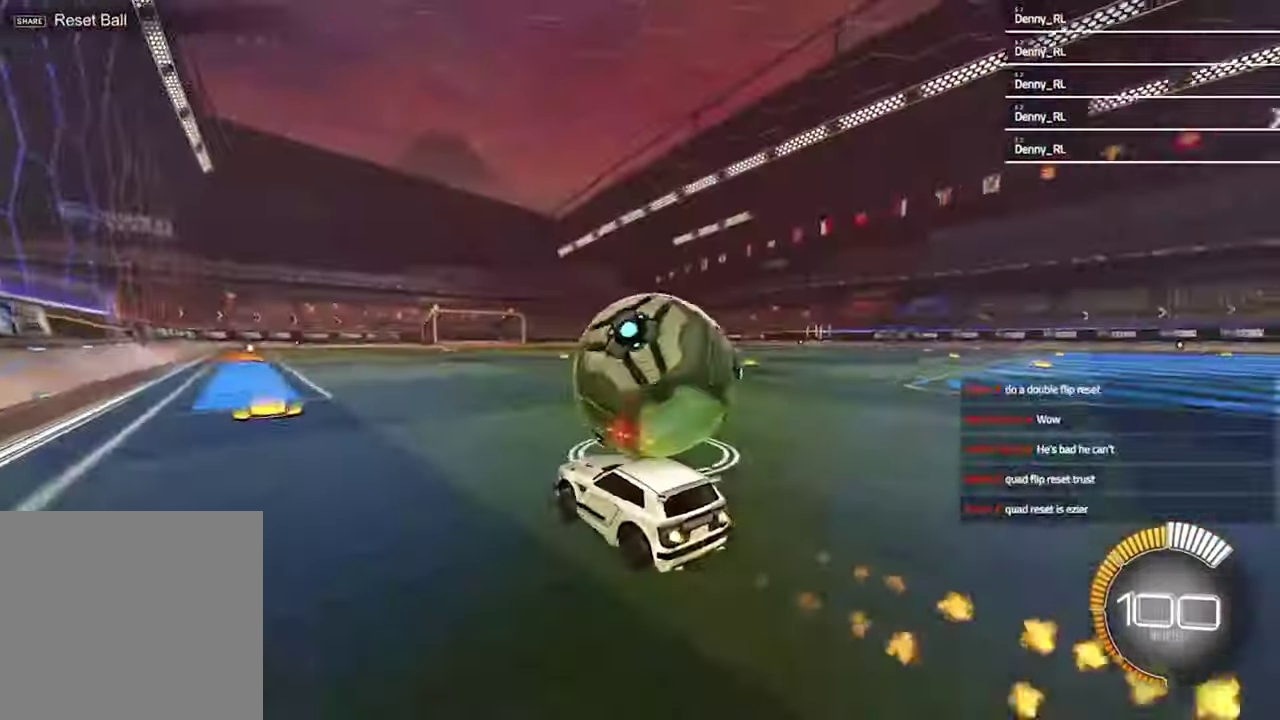
{"buttons": ["R2"], "left_stick": "up-right", "right_stick": "center", "events": [[400, "left_stick", "up-right"]]}
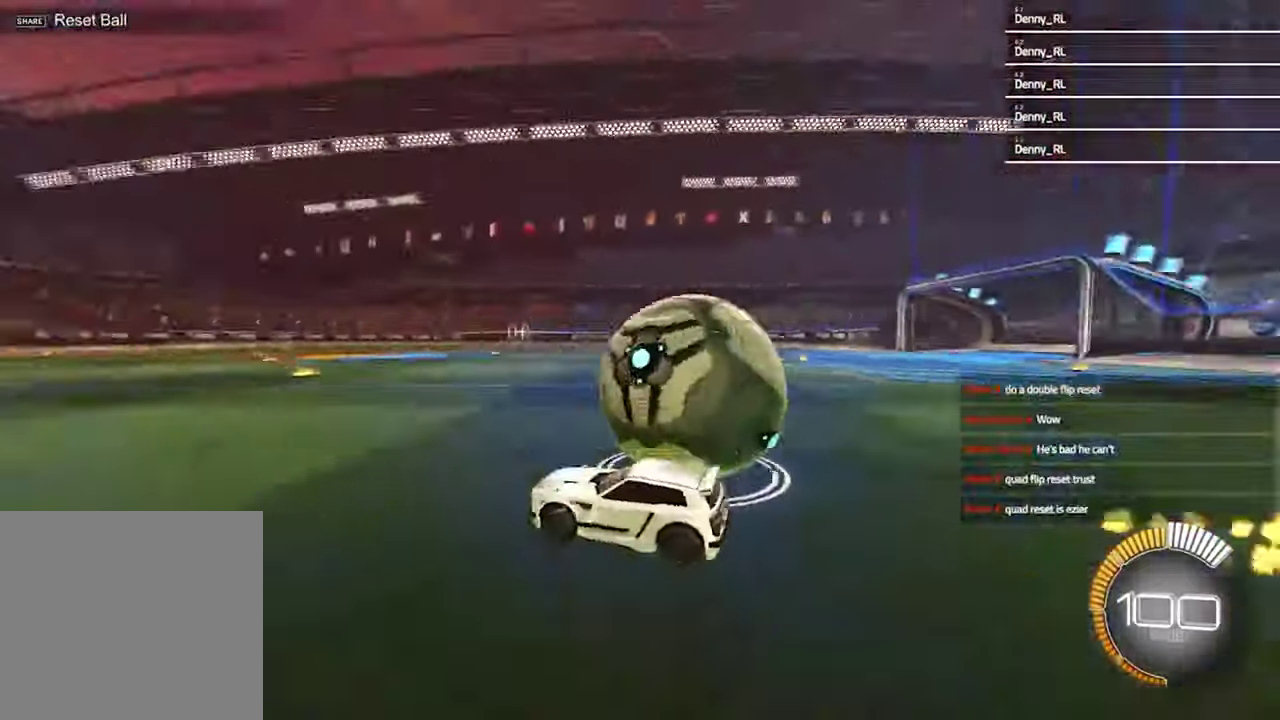
{"buttons": [], "left_stick": "center", "right_stick": "center", "events": [[133, "R2", "up"], [200, "left_stick", "center"], [267, "L1", "down"], [267, "L2", "down"], [367, "L1", "up"], [367, "L2", "up"]]}
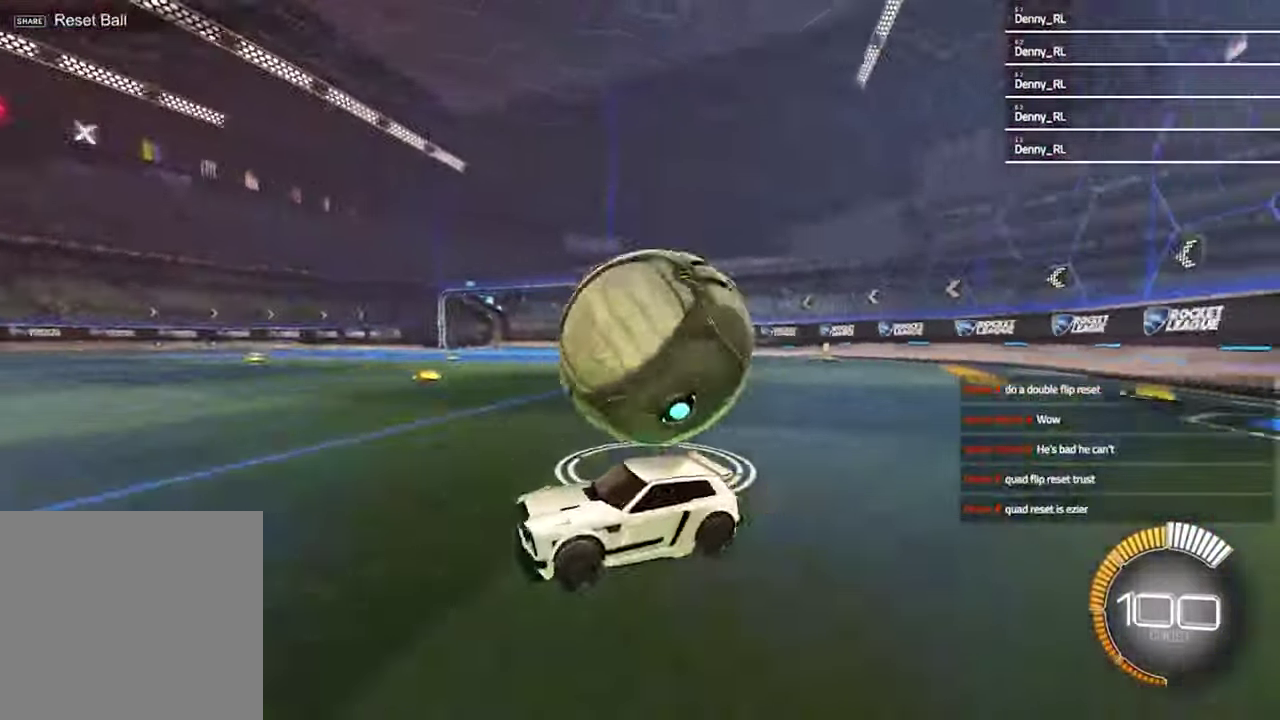
{"buttons": [], "left_stick": "up-right", "right_stick": "center", "events": [[100, "R2", "down"], [167, "R2", "up"], [267, "left_stick", "up-right"]]}
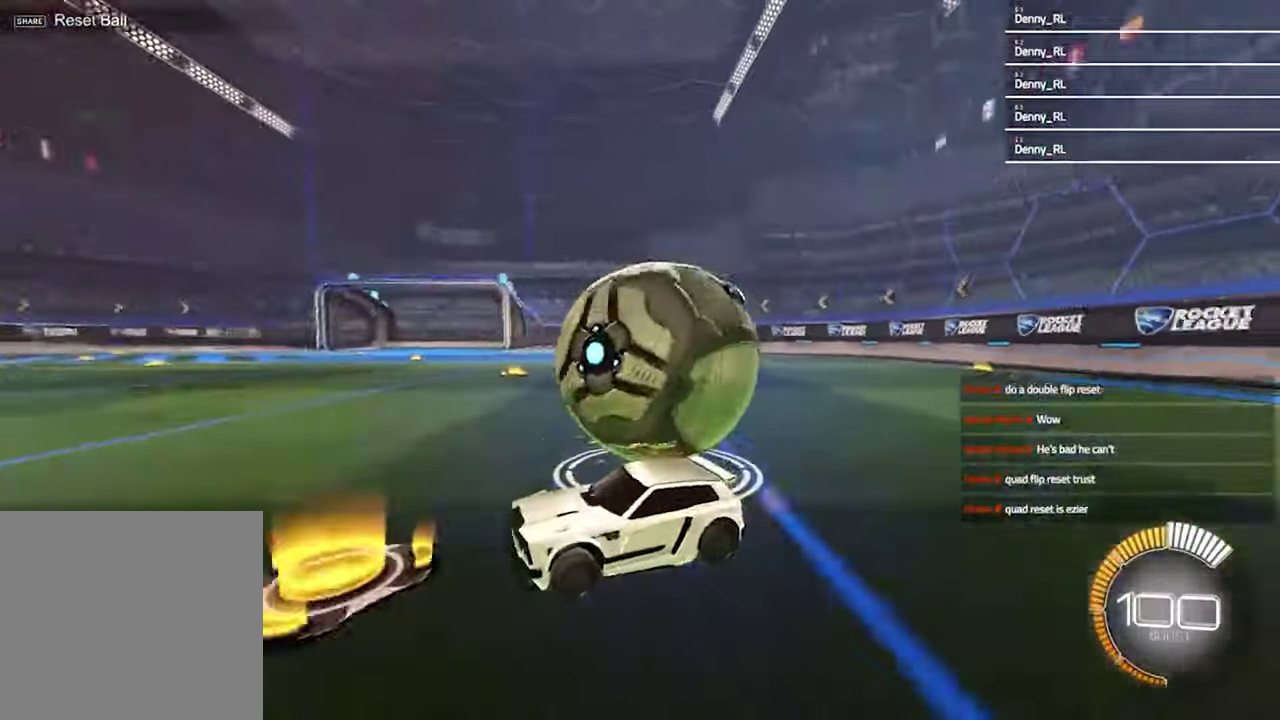
{"buttons": ["R2"], "left_stick": "up-right", "right_stick": "center", "events": [[33, "L1", "down"], [33, "L2", "down"], [200, "L1", "up"], [200, "L2", "up"], [200, "left_stick", "center"], [367, "R2", "down"], [400, "left_stick", "up-right"]]}
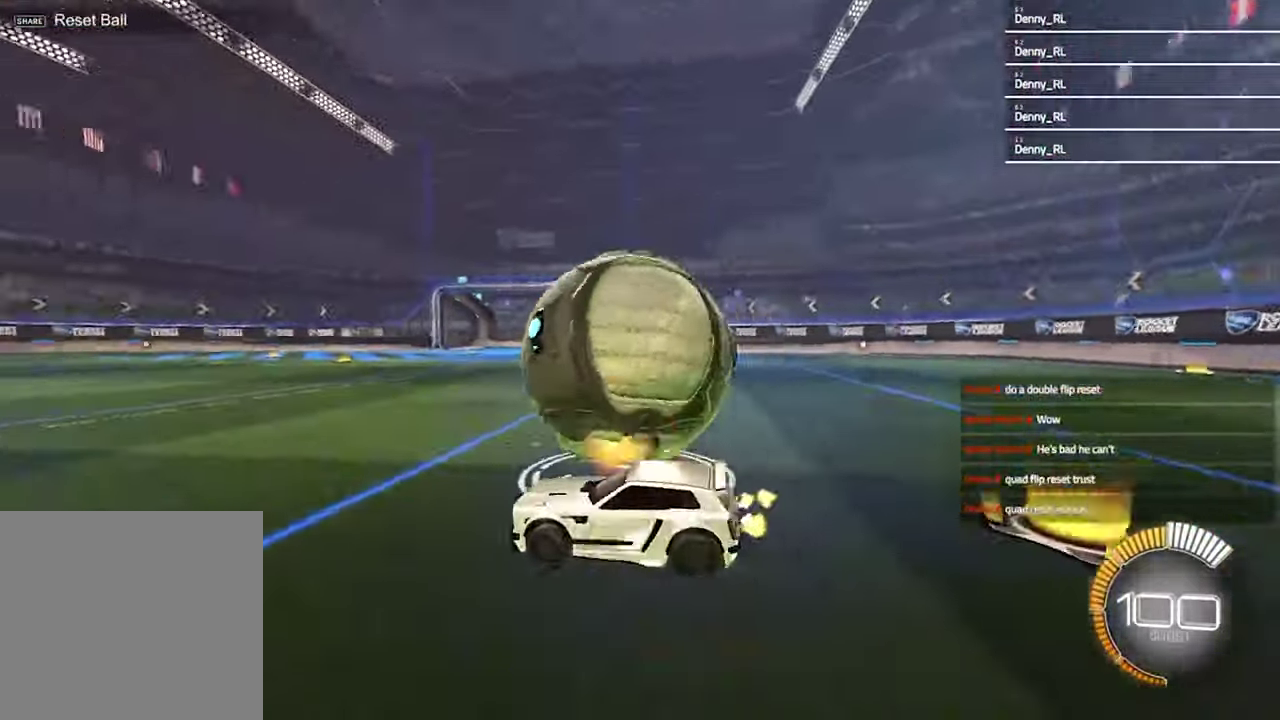
{"buttons": ["R2"], "left_stick": "center", "right_stick": "center", "events": [[33, "left_stick", "down-left"], [100, "left_stick", "up-right"], [267, "left_stick", "center"]]}
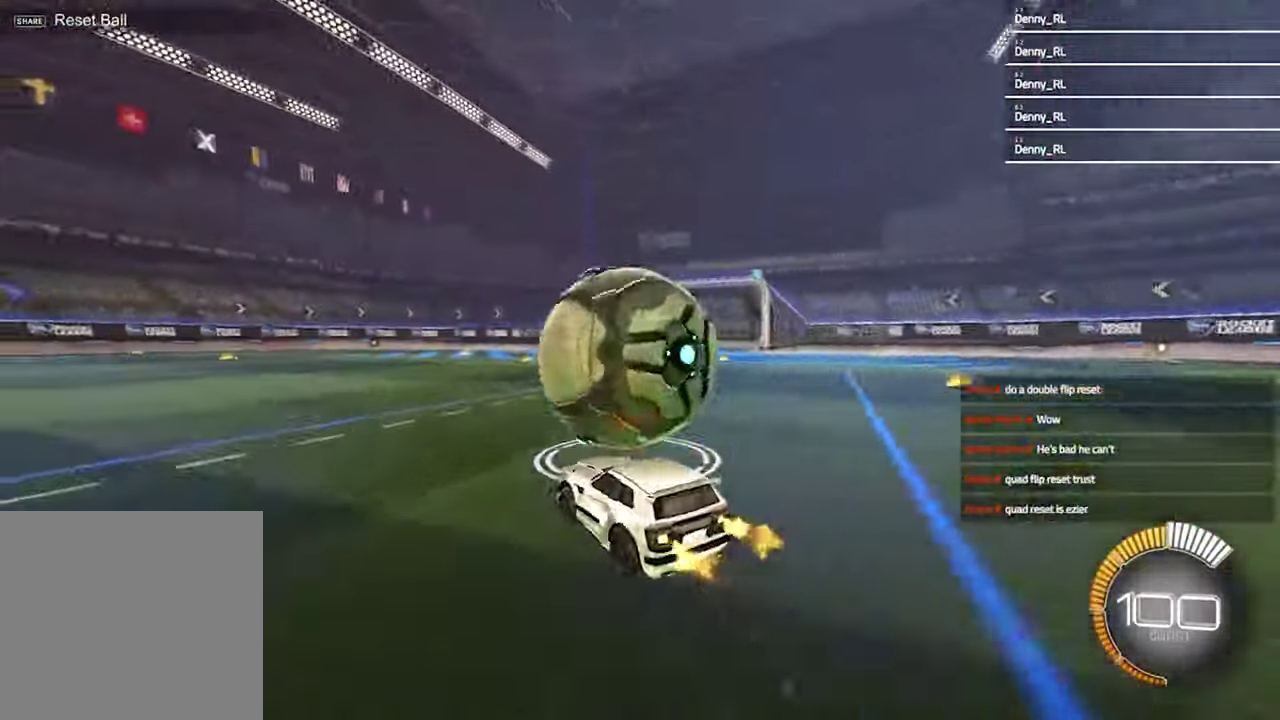
{"buttons": ["R2"], "left_stick": "left", "right_stick": "center", "events": [[167, "left_stick", "right"], [300, "left_stick", "center"], [500, "left_stick", "left"]]}
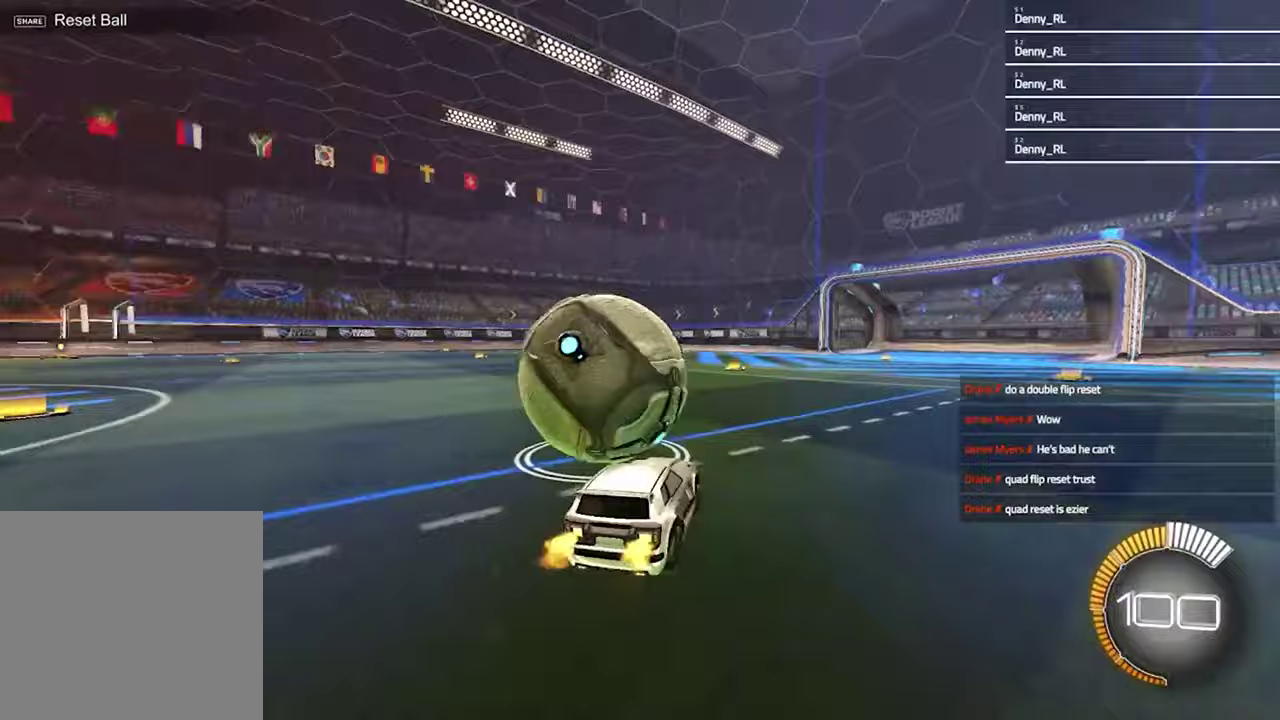
{"buttons": ["R2"], "left_stick": "center", "right_stick": "center", "events": [[133, "left_stick", "center"], [333, "left_stick", "left"], [467, "left_stick", "center"]]}
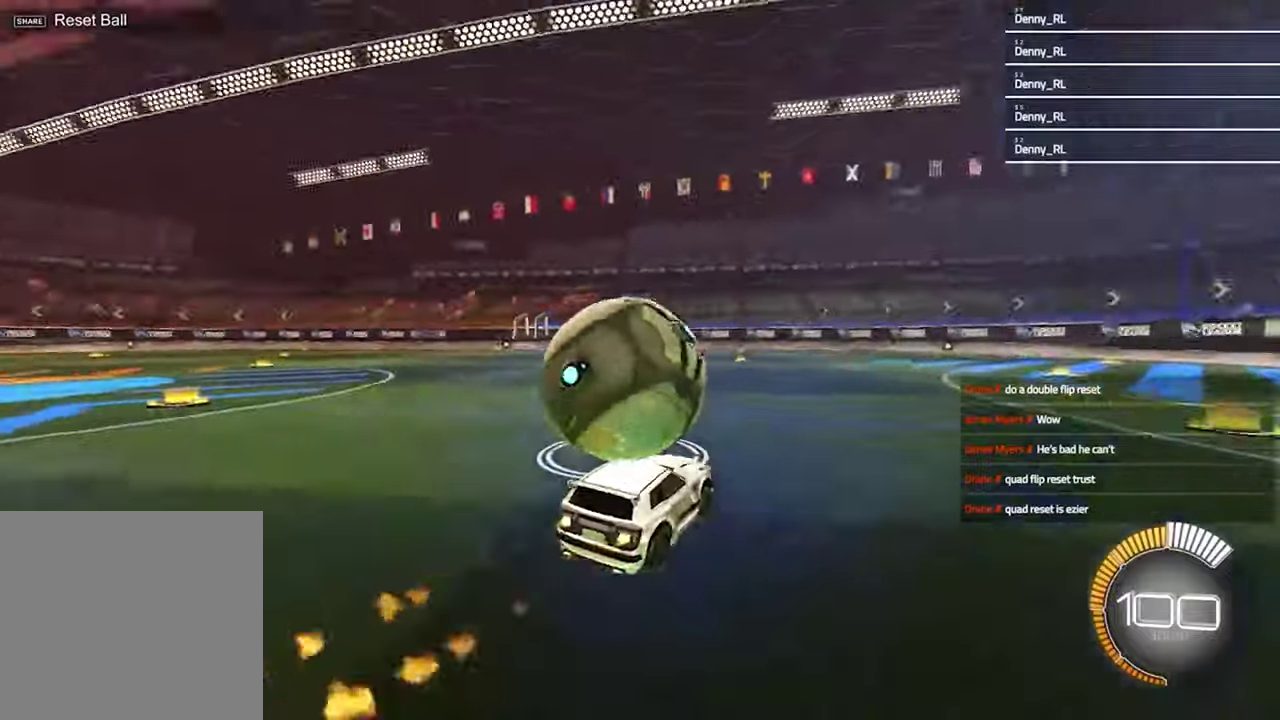
{"buttons": ["R2"], "left_stick": "left", "right_stick": "center", "events": [[367, "left_stick", "left"]]}
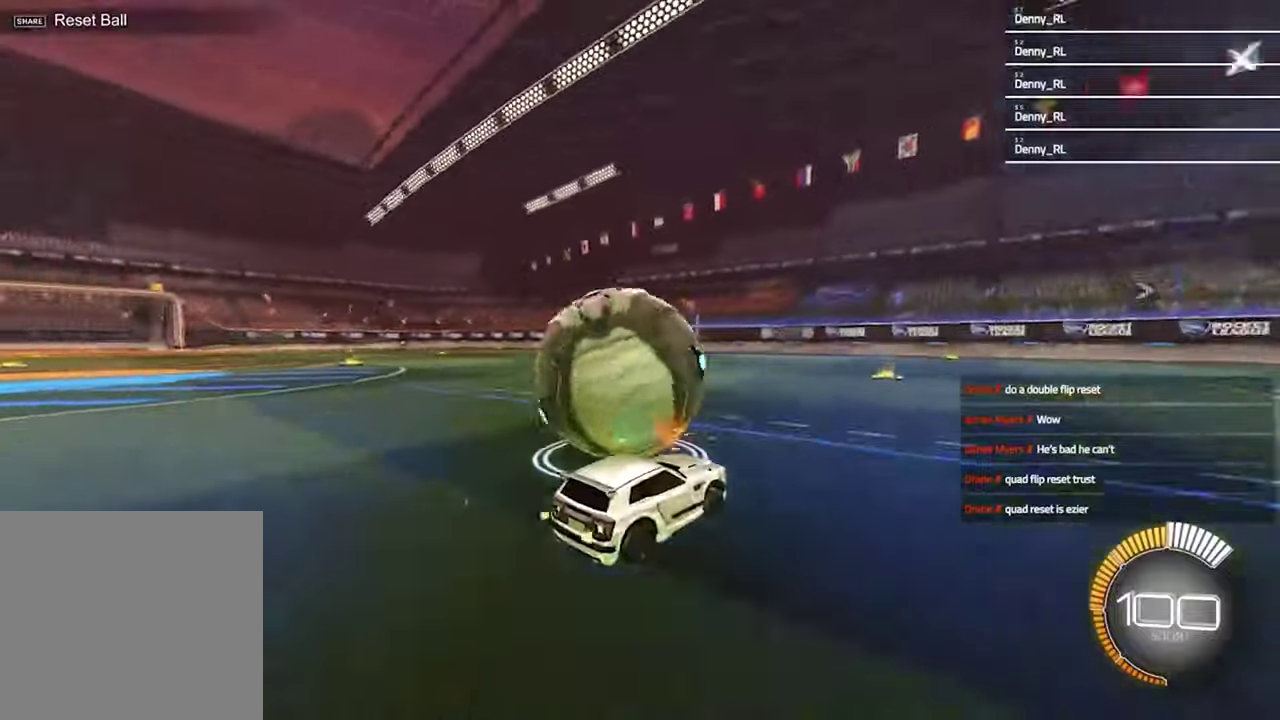
{"buttons": ["R2"], "left_stick": "center", "right_stick": "center", "events": [[33, "left_stick", "center"], [233, "left_stick", "left"], [300, "left_stick", "center"]]}
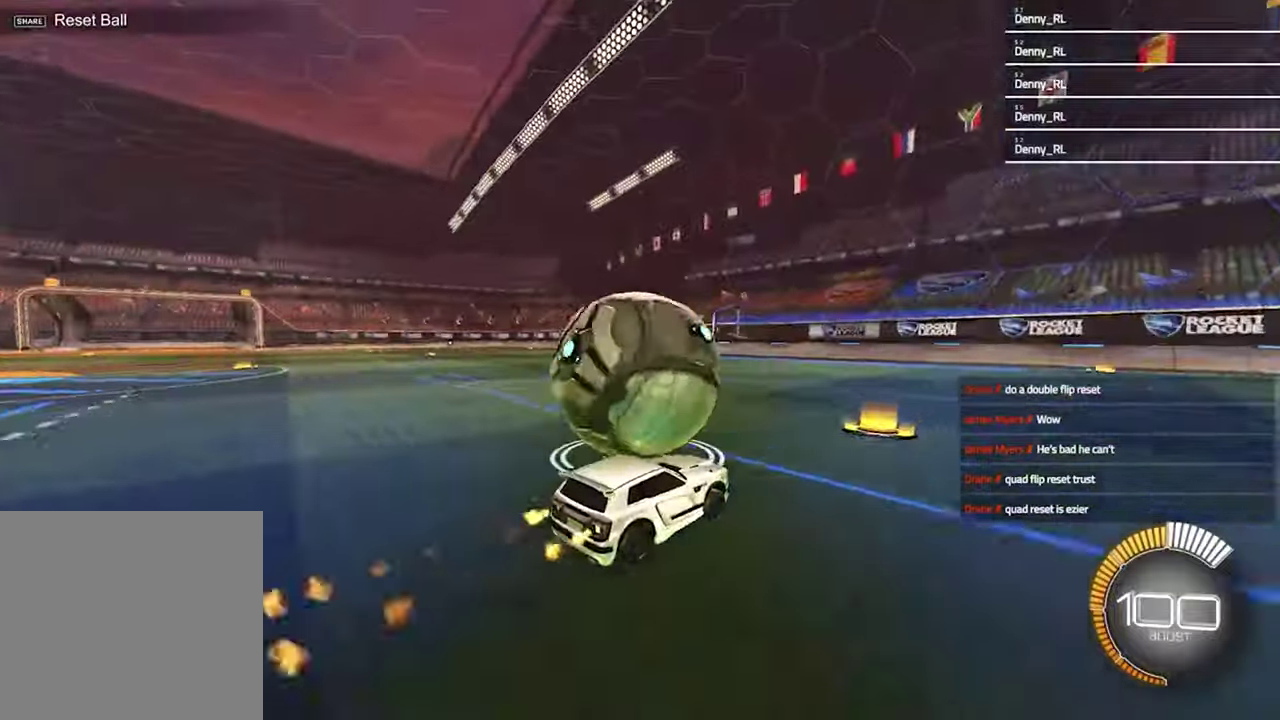
{"buttons": ["R2"], "left_stick": "center", "right_stick": "center", "events": [[100, "left_stick", "left"], [267, "left_stick", "center"]]}
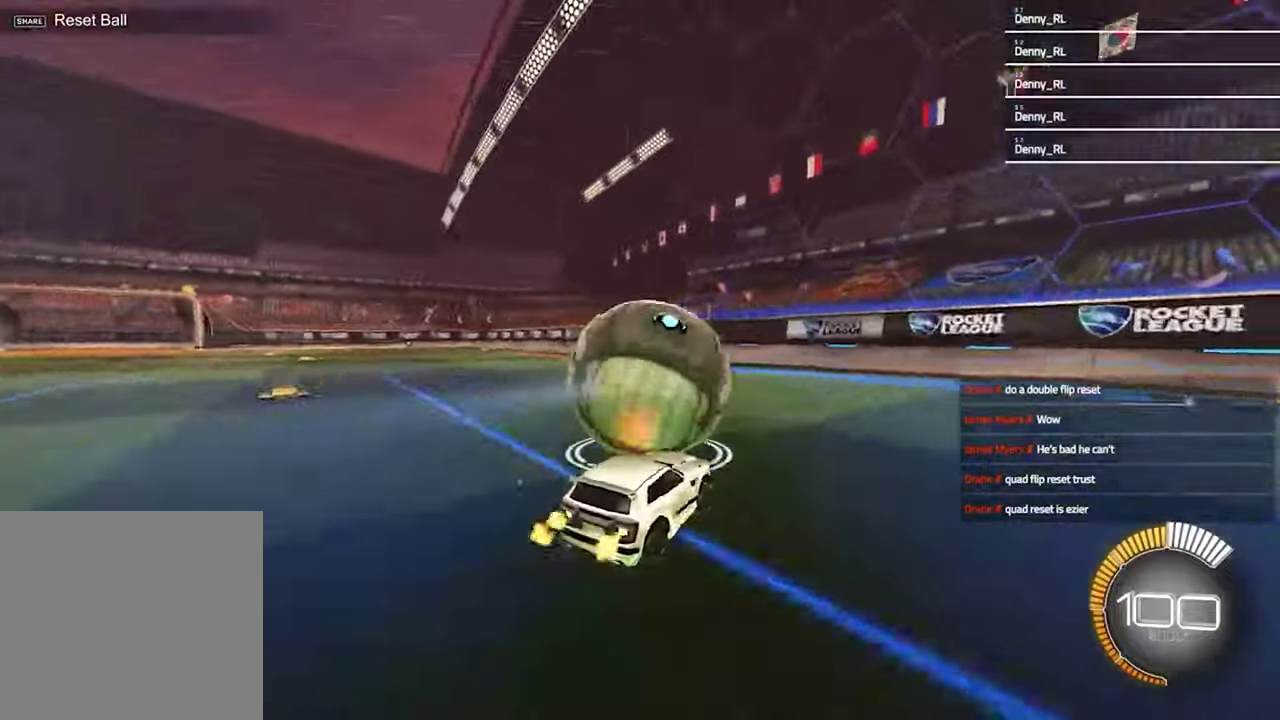
{"buttons": [], "left_stick": "center", "right_stick": "center", "events": [[67, "left_stick", "up-right"], [233, "left_stick", "center"], [400, "R2", "up"]]}
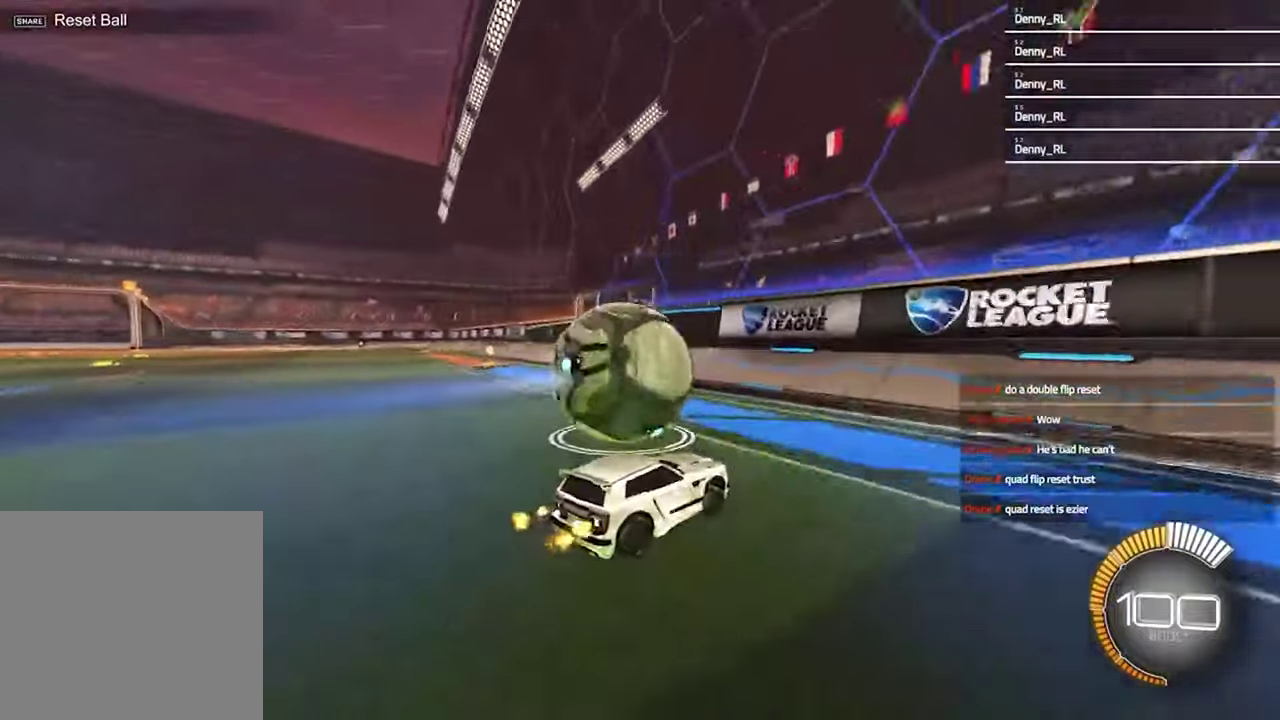
{"buttons": ["R2"], "left_stick": "left", "right_stick": "center", "events": [[100, "left_stick", "left"], [233, "left_stick", "center"], [267, "R2", "down"], [400, "left_stick", "left"]]}
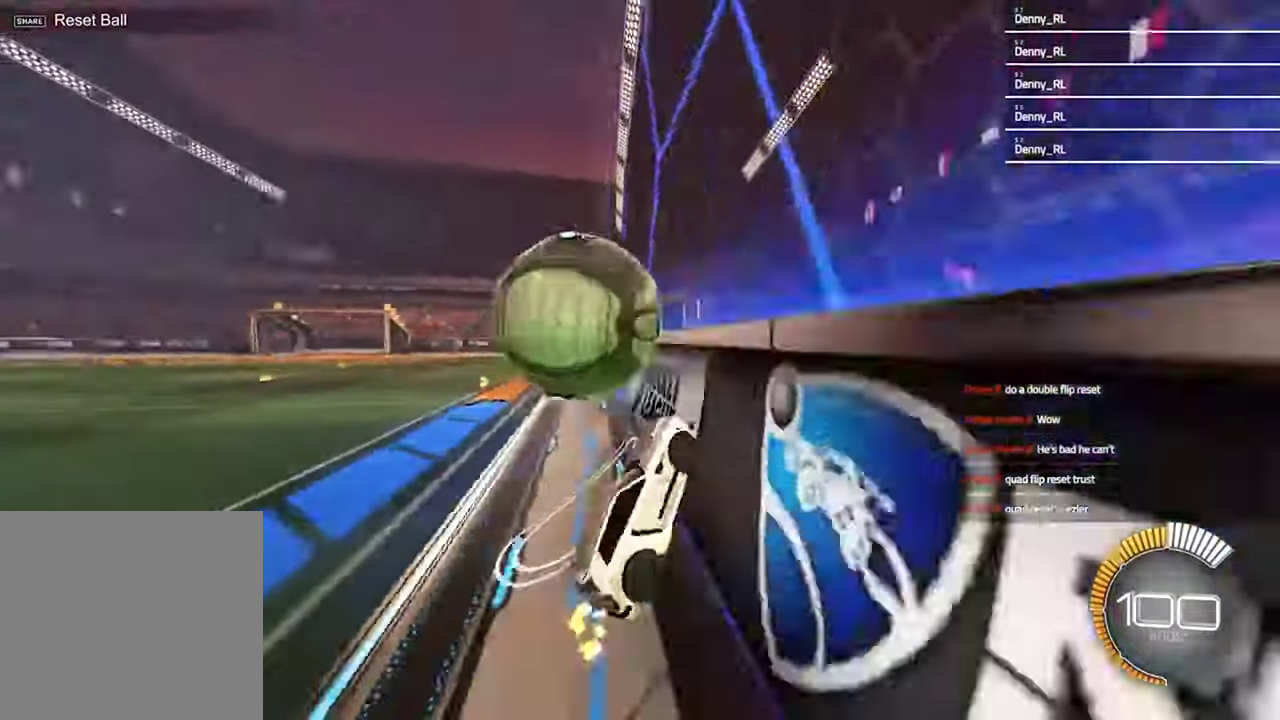
{"buttons": ["L1", "L2"], "left_stick": "center", "right_stick": "center", "events": [[33, "left_stick", "center"], [200, "left_stick", "left"], [300, "left_stick", "center"], [400, "R2", "up"], [433, "L1", "down"], [433, "L2", "down"]]}
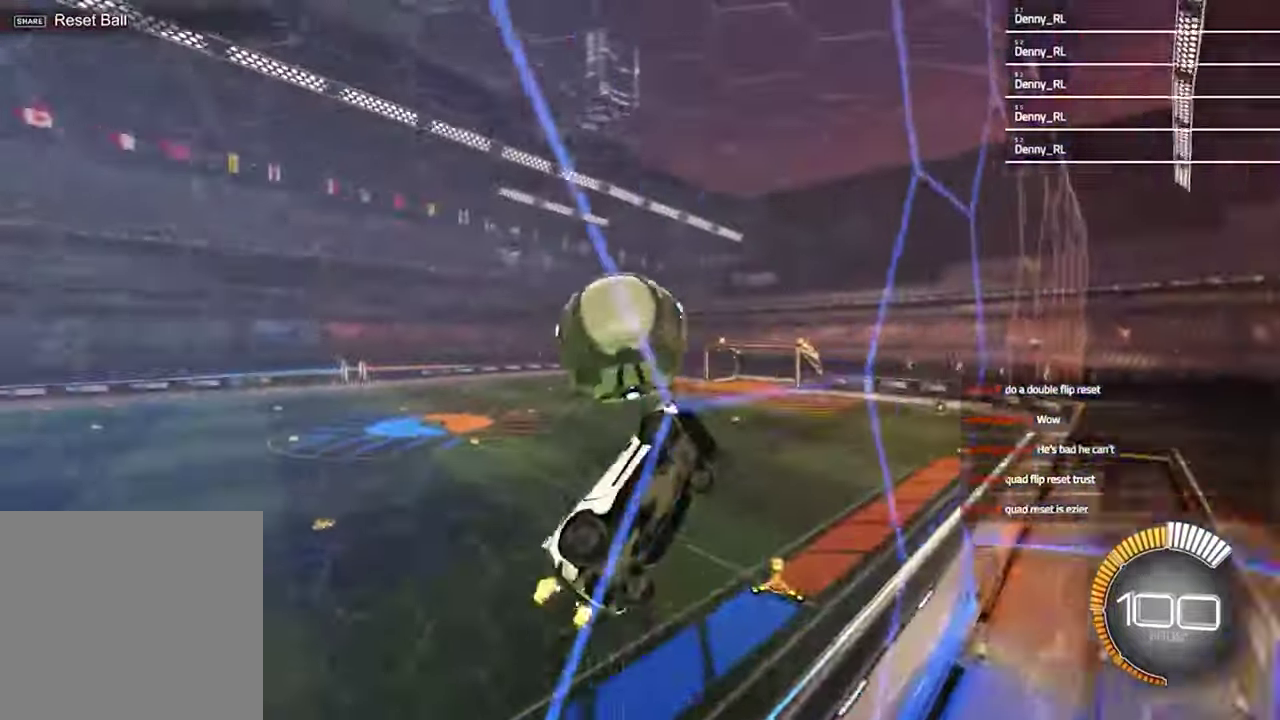
{"buttons": ["CROSS", "R2"], "left_stick": "center", "right_stick": "center", "events": [[33, "L1", "up"], [33, "R2", "down"], [67, "L2", "up"], [233, "left_stick", "left"], [300, "left_stick", "center"], [433, "CROSS", "down"]]}
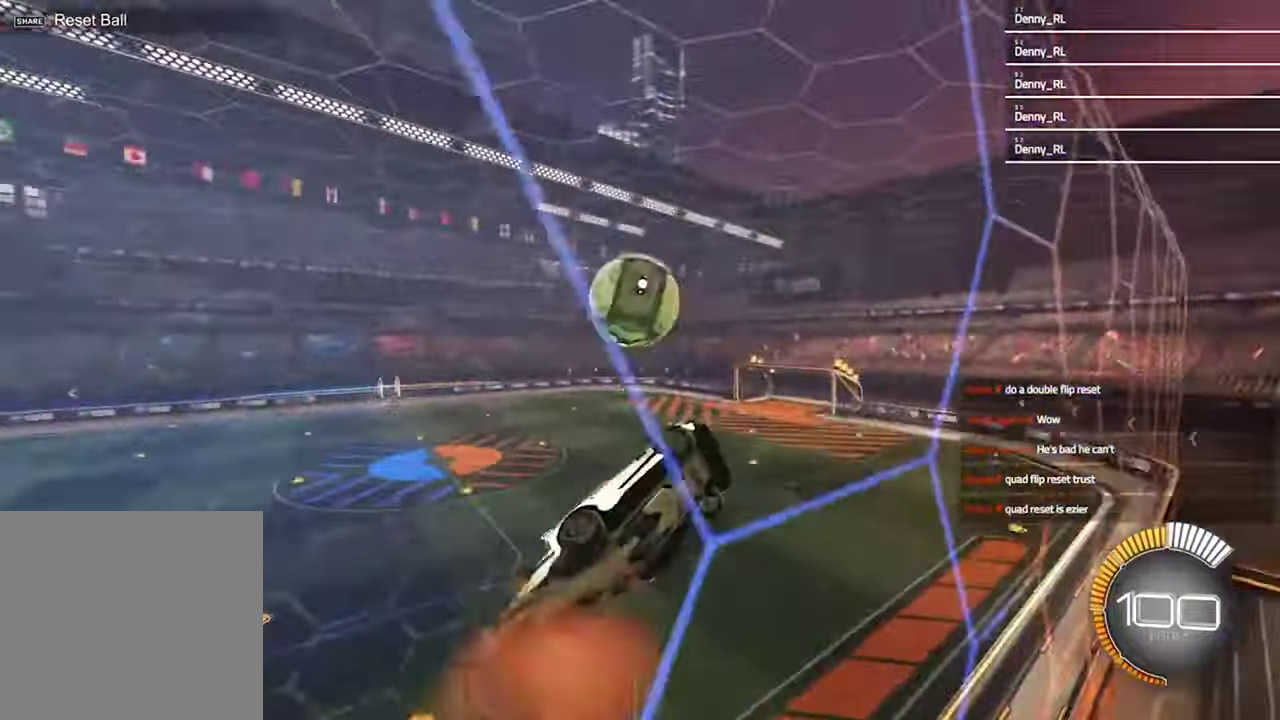
{"buttons": ["SQUARE", "R2"], "left_stick": "down", "right_stick": "center", "events": [[33, "CROSS", "up"], [100, "CROSS", "down"], [200, "CROSS", "up"], [233, "SQUARE", "down"], [233, "left_stick", "down-left"], [500, "left_stick", "down"]]}
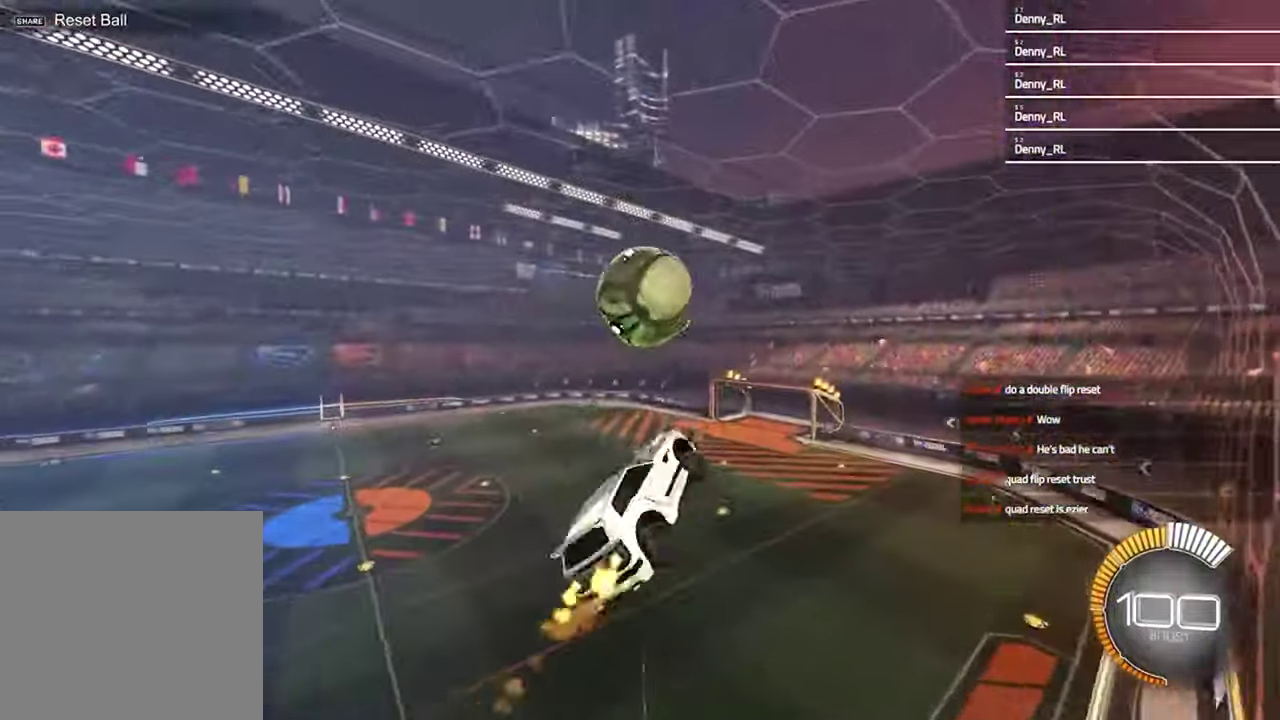
{"buttons": [], "left_stick": "down-left", "right_stick": "center", "events": [[200, "left_stick", "center"], [333, "R2", "up"], [333, "SQUARE", "up"], [467, "left_stick", "down-left"]]}
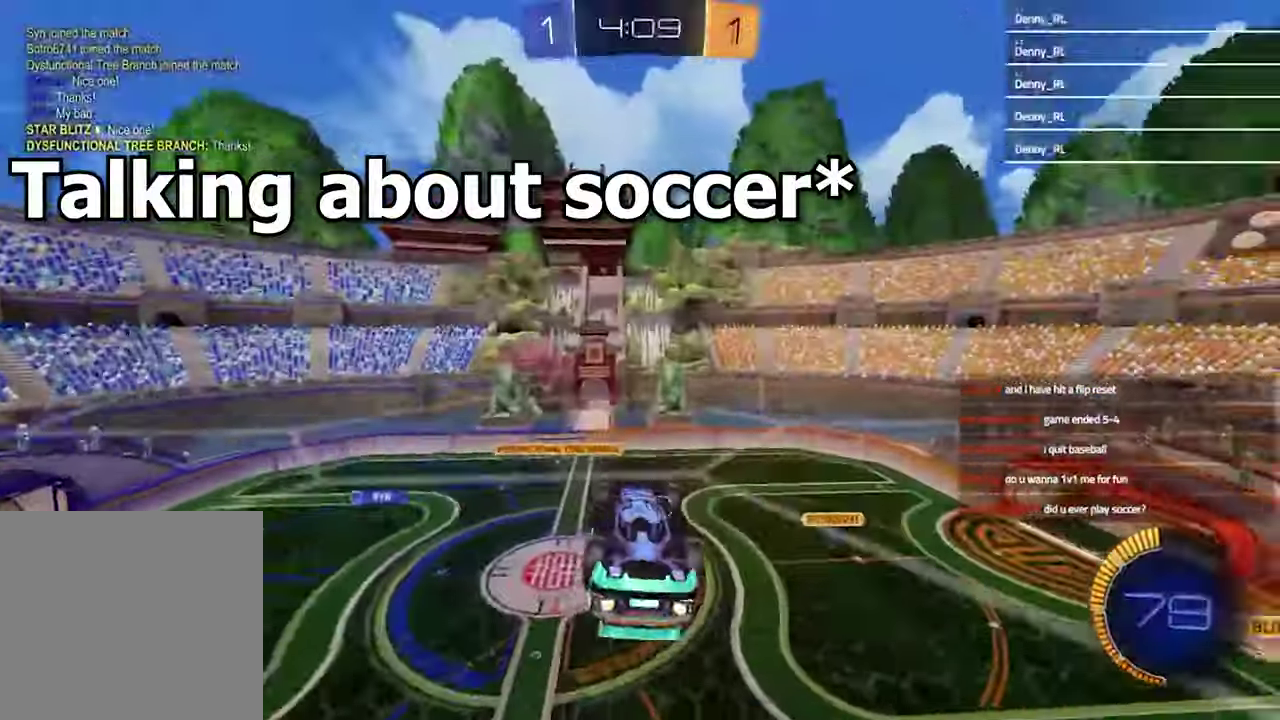
{"buttons": ["SQUARE"], "left_stick": "up", "right_stick": "center", "events": [[100, "left_stick", "center"], [167, "CROSS", "down"], [300, "CROSS", "up"], [333, "left_stick", "up"], [433, "SQUARE", "down"]]}
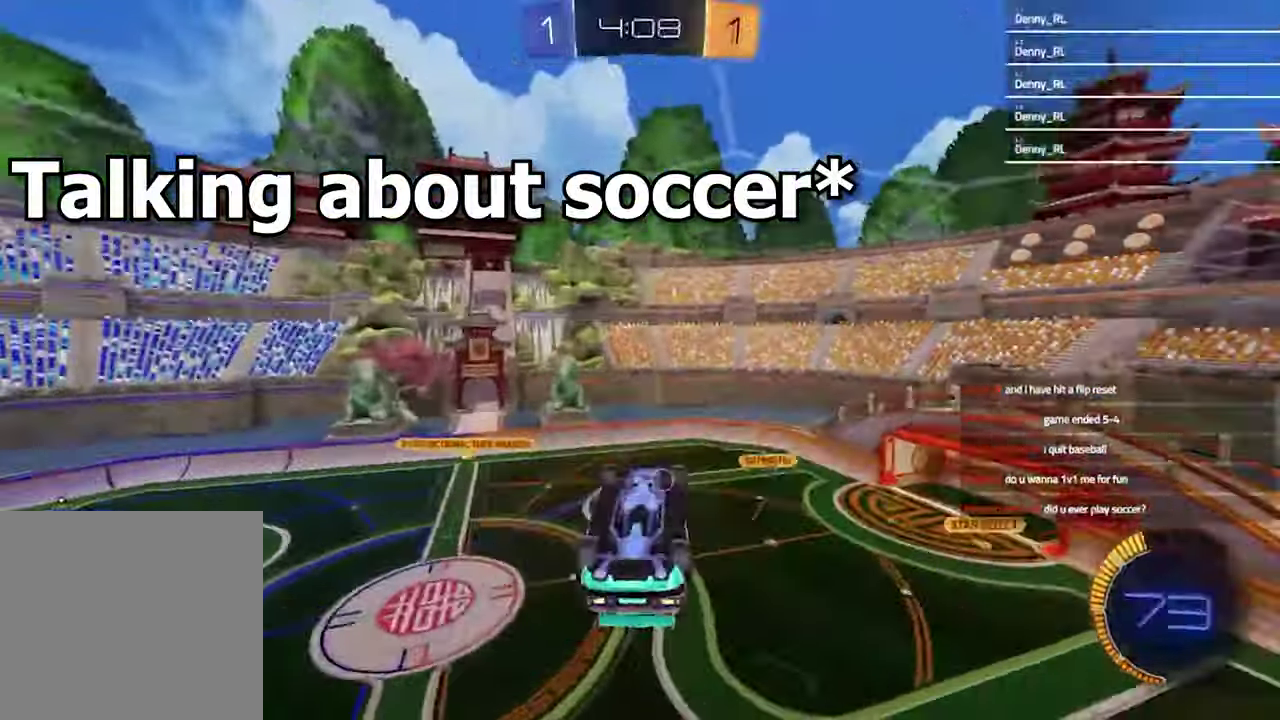
{"buttons": [], "left_stick": "center", "right_stick": "center", "events": [[67, "left_stick", "left"], [133, "left_stick", "down-left"], [333, "left_stick", "center"], [367, "SQUARE", "up"]]}
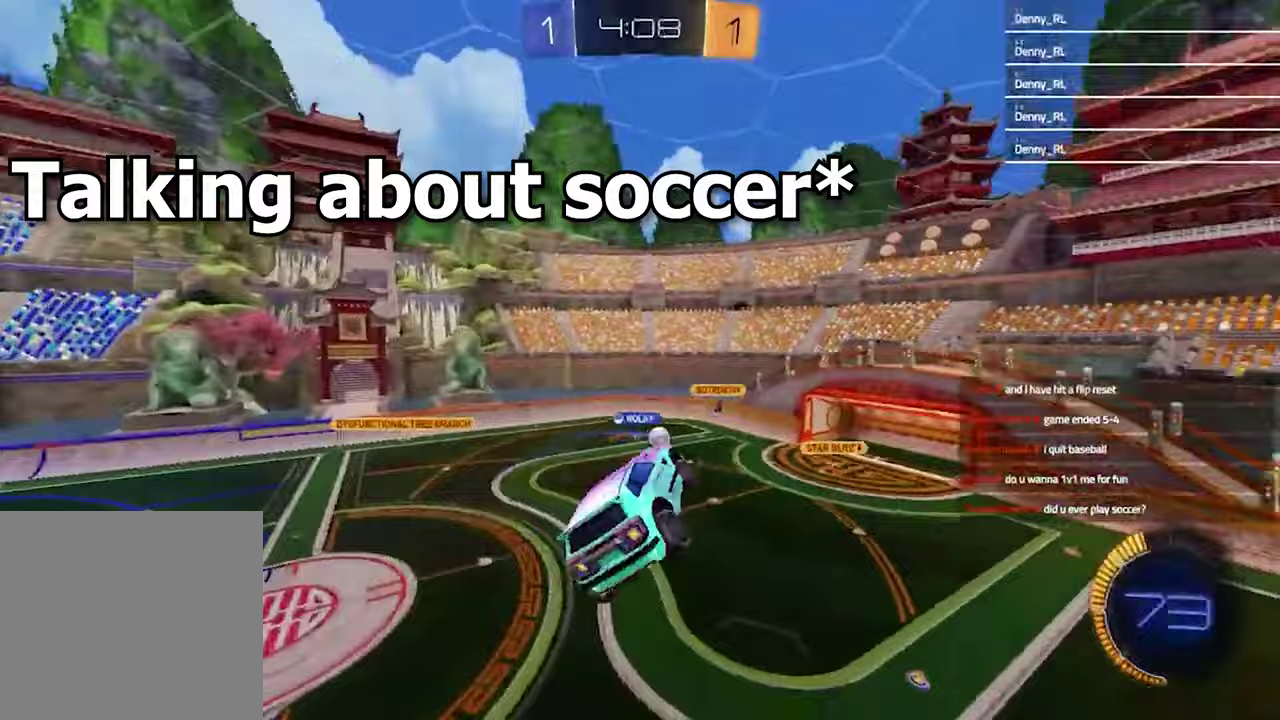
{"buttons": [], "left_stick": "center", "right_stick": "center", "events": []}
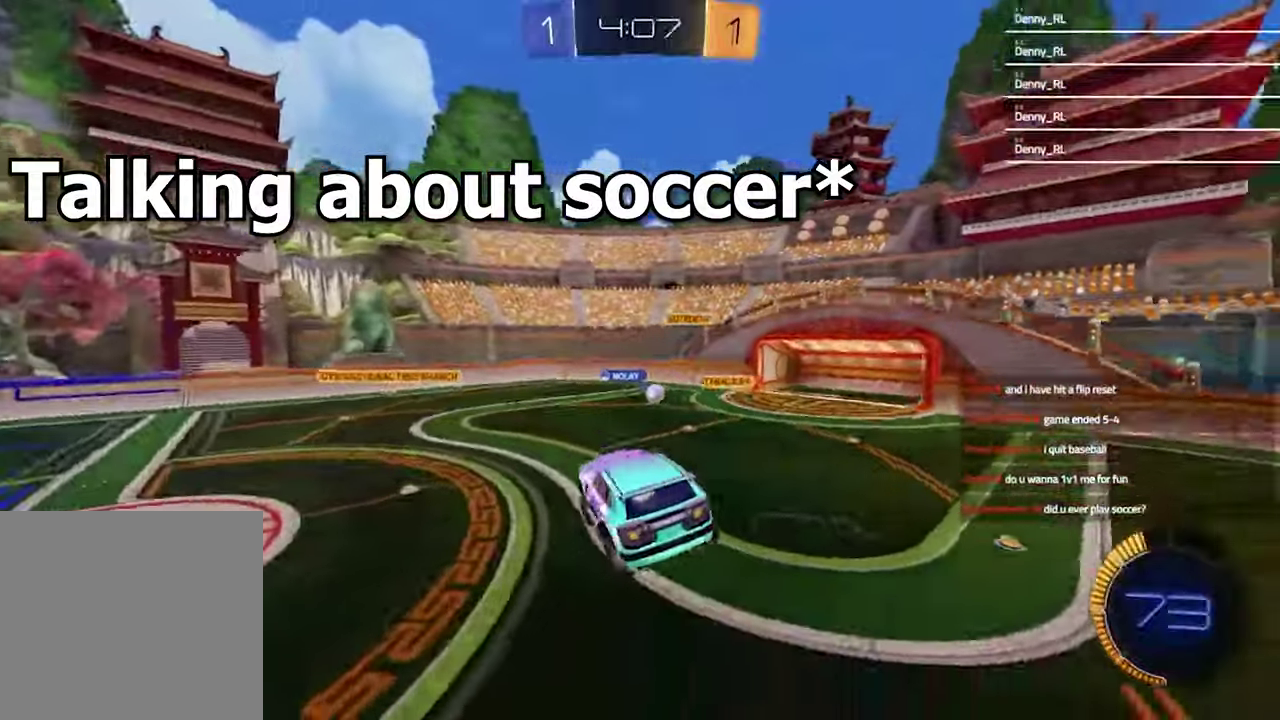
{"buttons": ["R2"], "left_stick": "center", "right_stick": "center", "events": [[67, "R2", "down"]]}
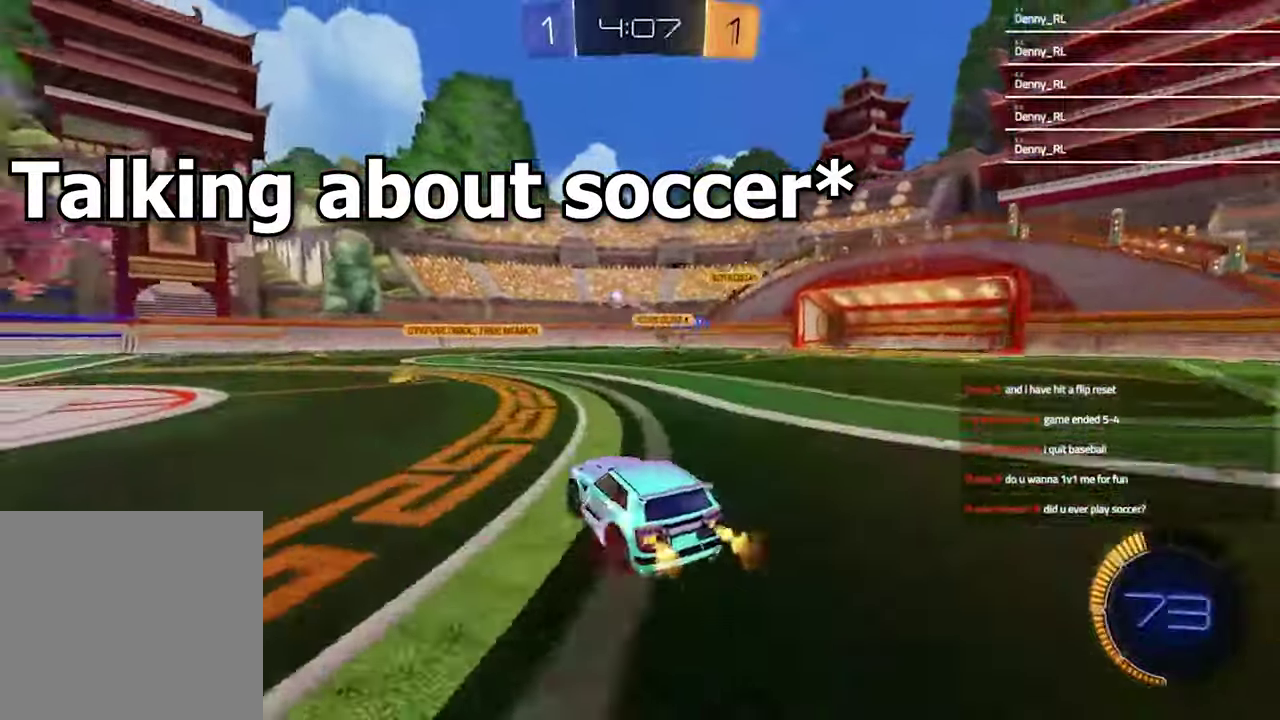
{"buttons": ["R2"], "left_stick": "center", "right_stick": "center", "events": [[100, "left_stick", "left"], [133, "TRIANGLE", "down"], [267, "TRIANGLE", "up"], [300, "left_stick", "center"], [367, "TRIANGLE", "down"], [433, "TRIANGLE", "up"]]}
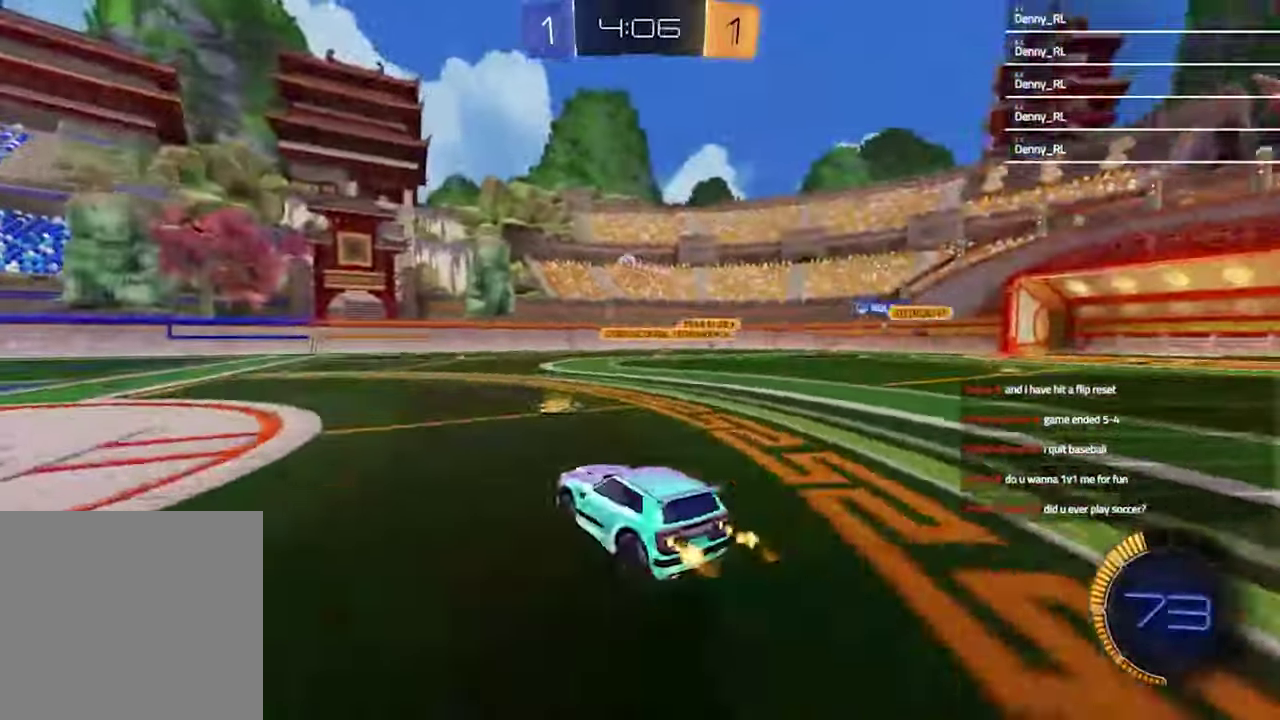
{"buttons": ["CROSS", "R2"], "left_stick": "center", "right_stick": "center", "events": [[33, "R2", "up"], [33, "left_stick", "right"], [200, "CROSS", "down"], [233, "R2", "down"], [233, "left_stick", "down"], [400, "CROSS", "up"], [433, "left_stick", "center"], [467, "CROSS", "down"]]}
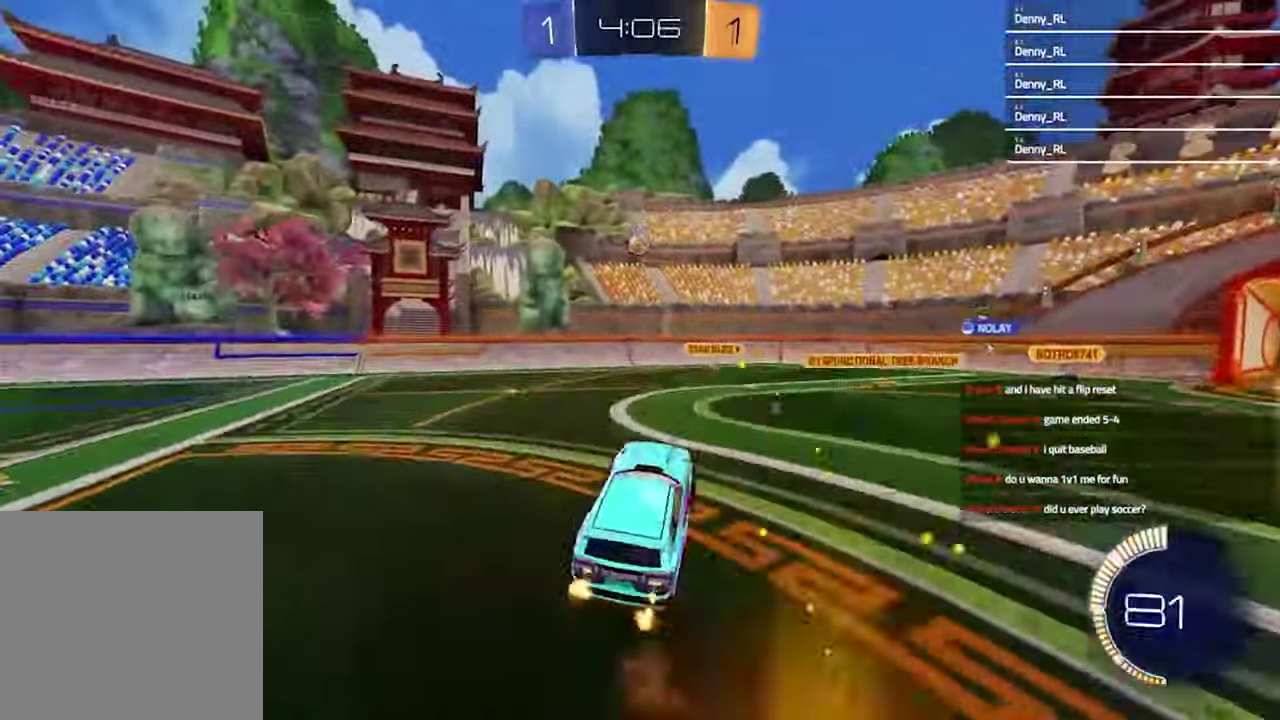
{"buttons": [], "left_stick": "down-right", "right_stick": "center", "events": [[33, "left_stick", "down"], [100, "L1", "down"], [133, "CROSS", "up"], [133, "left_stick", "left"], [167, "R2", "up"], [300, "L1", "up"], [300, "left_stick", "up"], [367, "left_stick", "center"], [433, "left_stick", "down-right"]]}
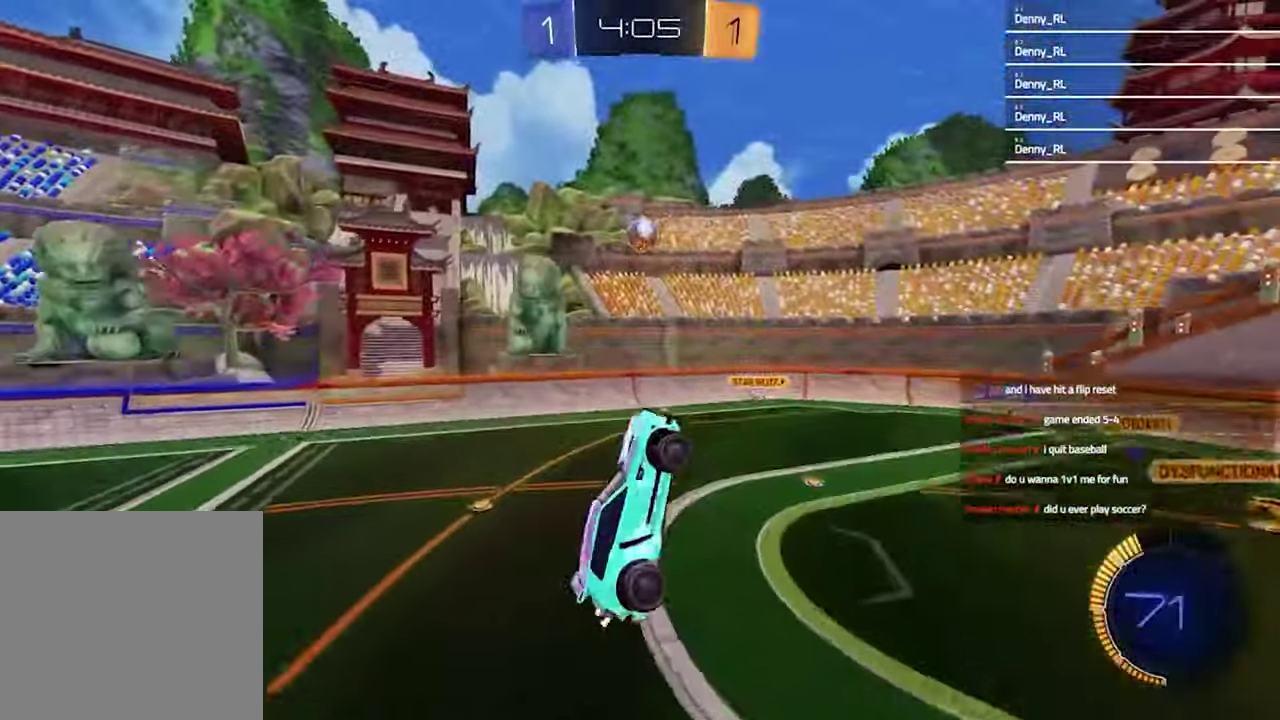
{"buttons": [], "left_stick": "up", "right_stick": "center", "events": [[100, "left_stick", "center"], [167, "left_stick", "up"], [233, "left_stick", "up-left"], [300, "left_stick", "center"], [400, "left_stick", "up"]]}
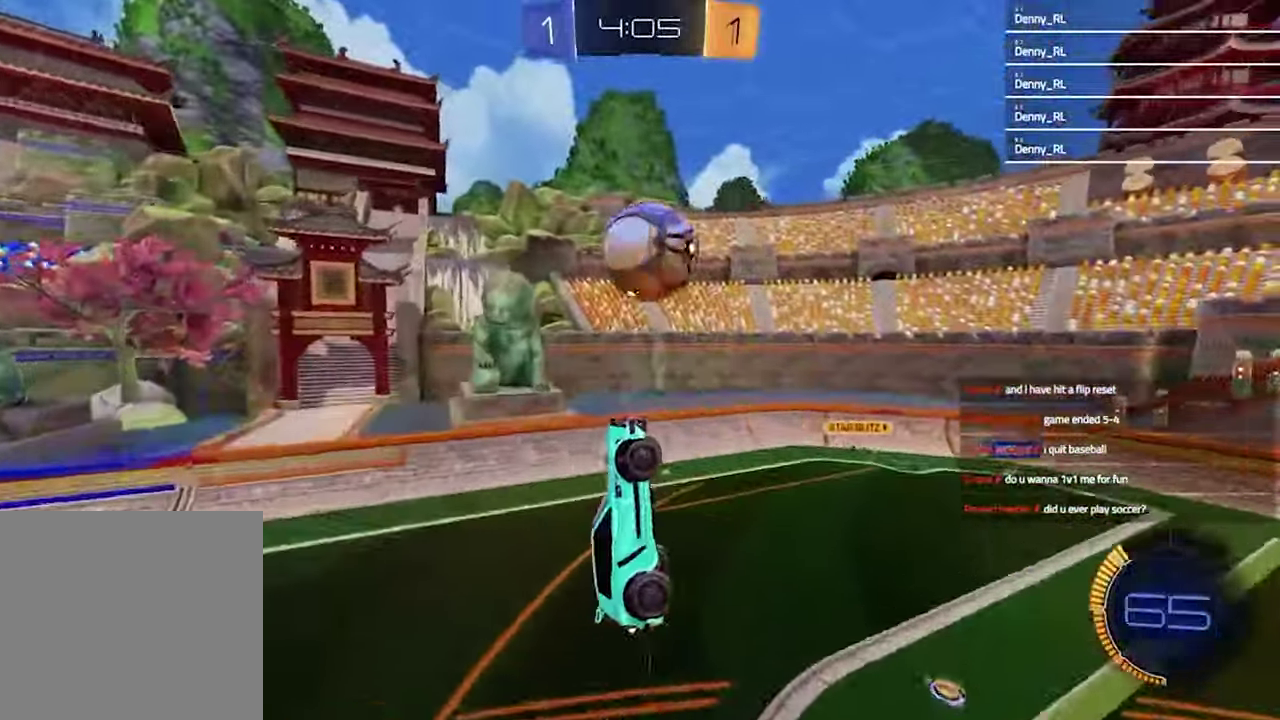
{"buttons": [], "left_stick": "up", "right_stick": "center", "events": [[233, "left_stick", "center"], [500, "left_stick", "up"]]}
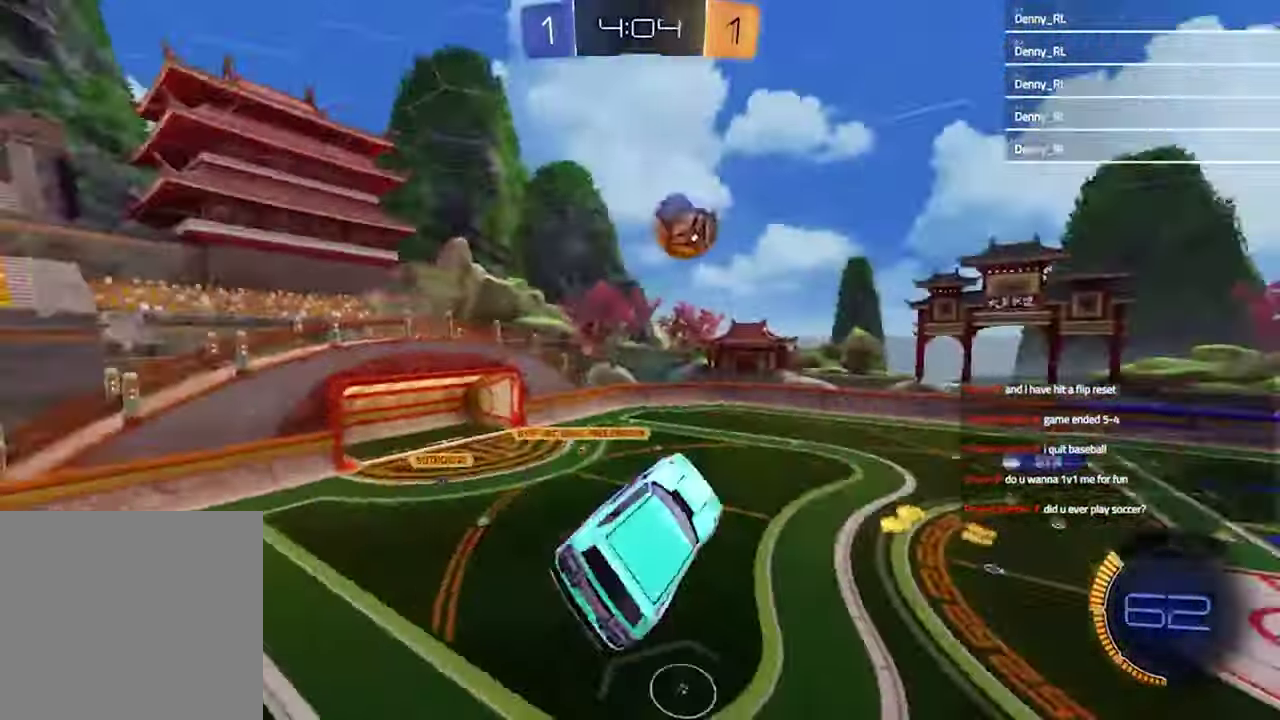
{"buttons": ["SQUARE"], "left_stick": "down-left", "right_stick": "center", "events": [[267, "left_stick", "down-left"], [333, "SQUARE", "down"], [367, "left_stick", "down-right"], [433, "left_stick", "down-left"]]}